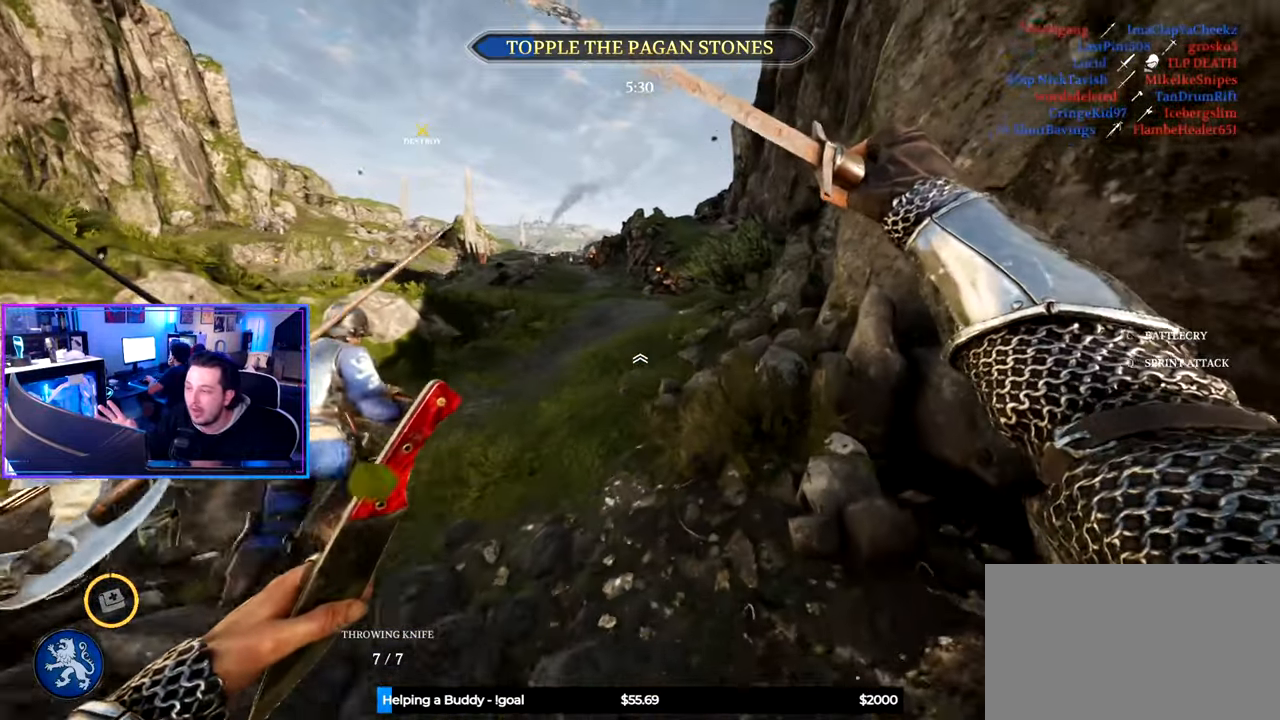
Gameplay with keyboard and mouse; each line is a JSON object with the keys and mouse buttons held at the frame after it. "events" lists presses ("down") and releases ("up") of "1", "2", "3", "4", "5", "a", "alt", "c", "caps_lock", "ctrl", "d", "e", "f", "g", "q", "r", "s", "shift", "space", "t", "tab", "v", "w", "x", "z" and "mouse_wheel" between this image and that frame as [ms after this image, input, new state], when the widget could be followed in between. "mouse_wheel" = the "wheel" button of the "mouse" list. No other keys are recorded. "wheel" means that the mouse wheel is clicked or scrolled. "mouse_move" is the direction in which the mouse moves at that frame (one of eight, or "still"), when it could be read.
{"keys": ["shift", "w"], "mouse": [], "mouse_move": "still", "events": [[17, "d", "up"]]}
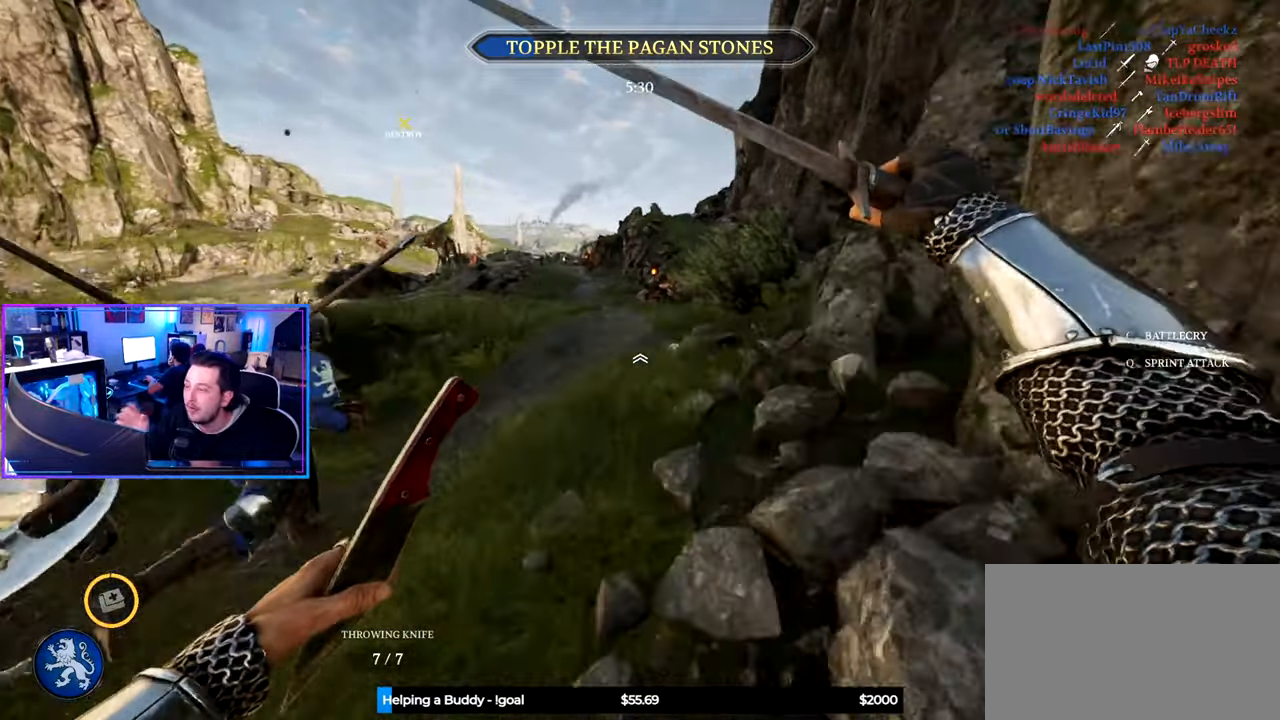
{"keys": ["shift", "w"], "mouse": [], "mouse_move": "still", "events": []}
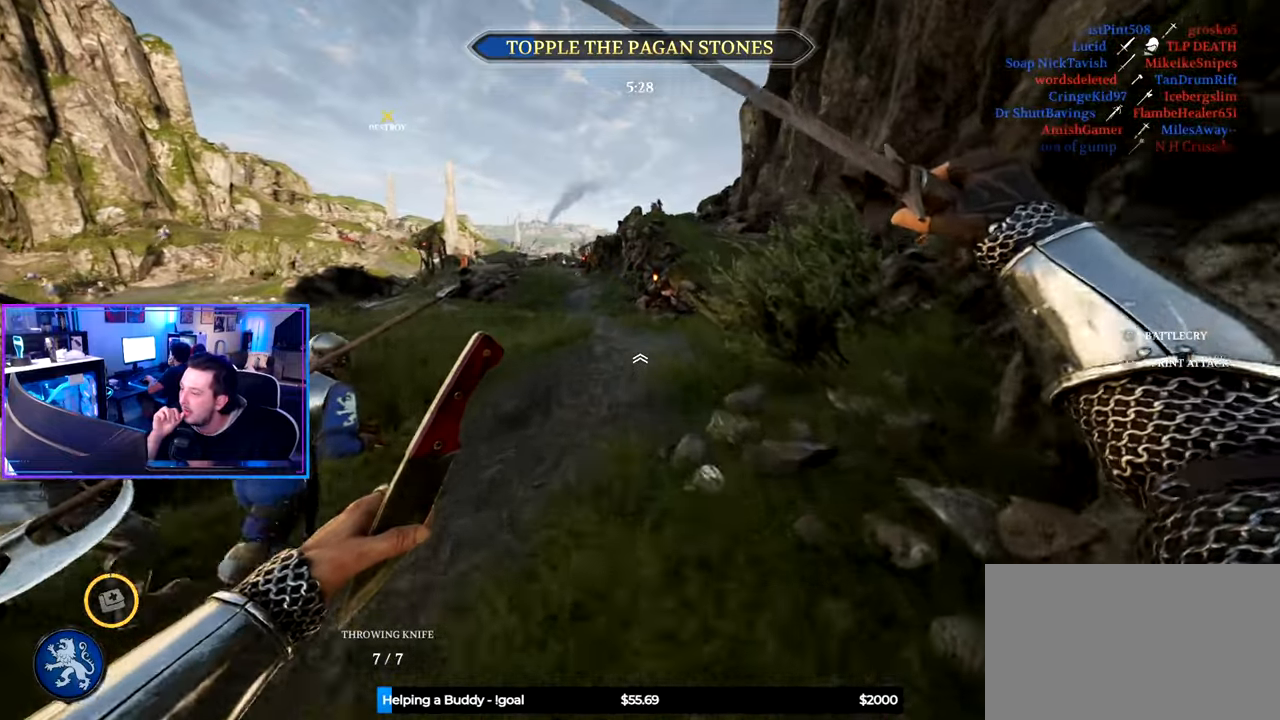
{"keys": ["d", "shift", "w"], "mouse": [], "mouse_move": "still", "events": [[134, "d", "down"]]}
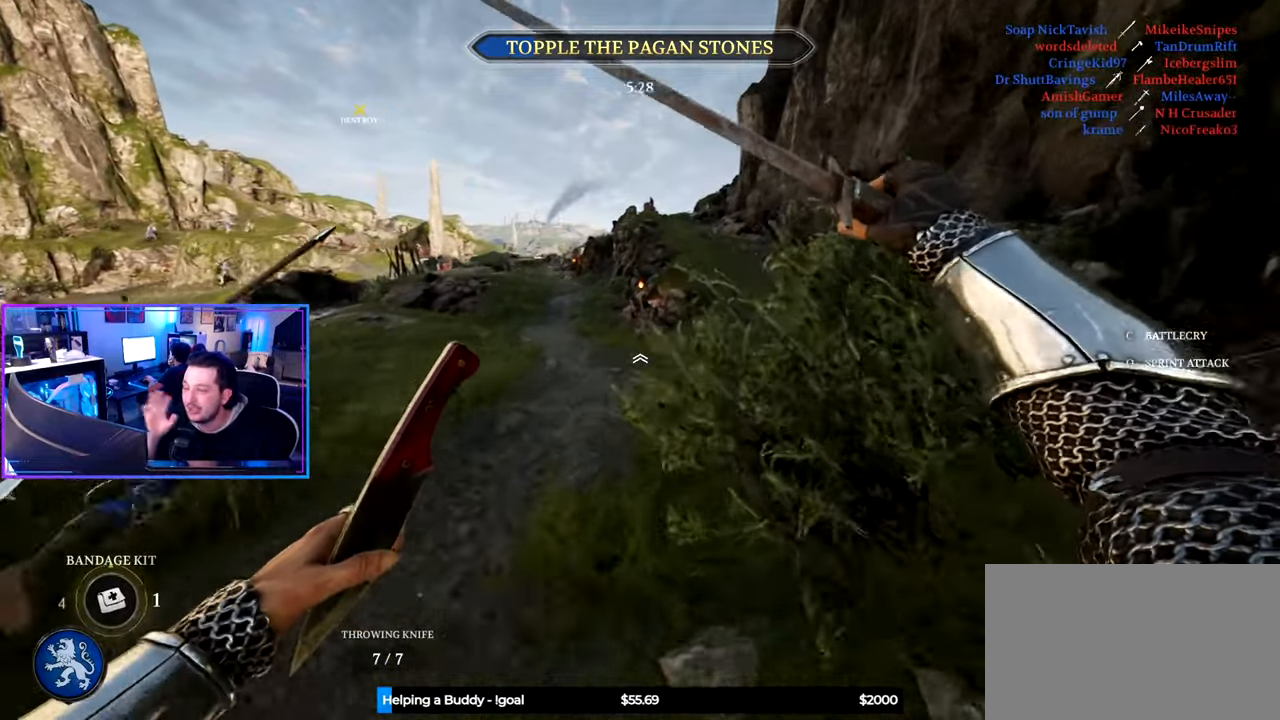
{"keys": ["shift", "w"], "mouse": [], "mouse_move": "still", "events": [[200, "d", "up"]]}
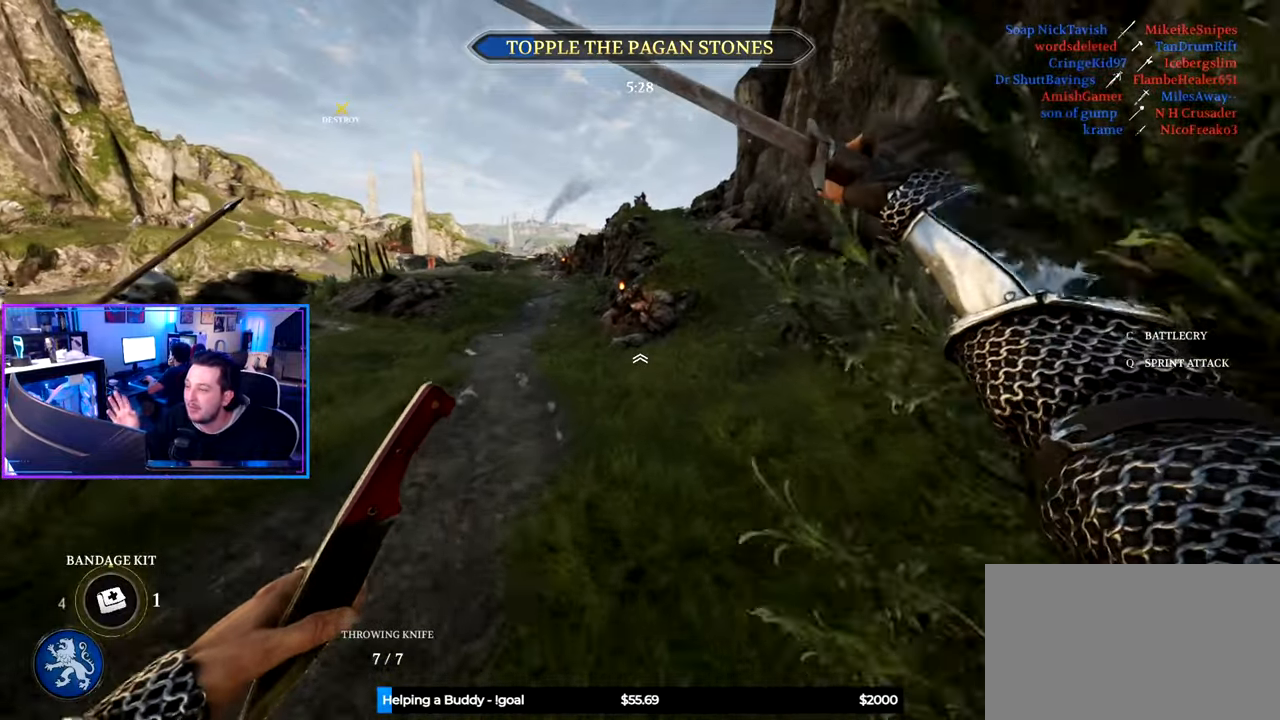
{"keys": ["d", "shift", "w"], "mouse": [], "mouse_move": "still", "events": [[450, "d", "down"]]}
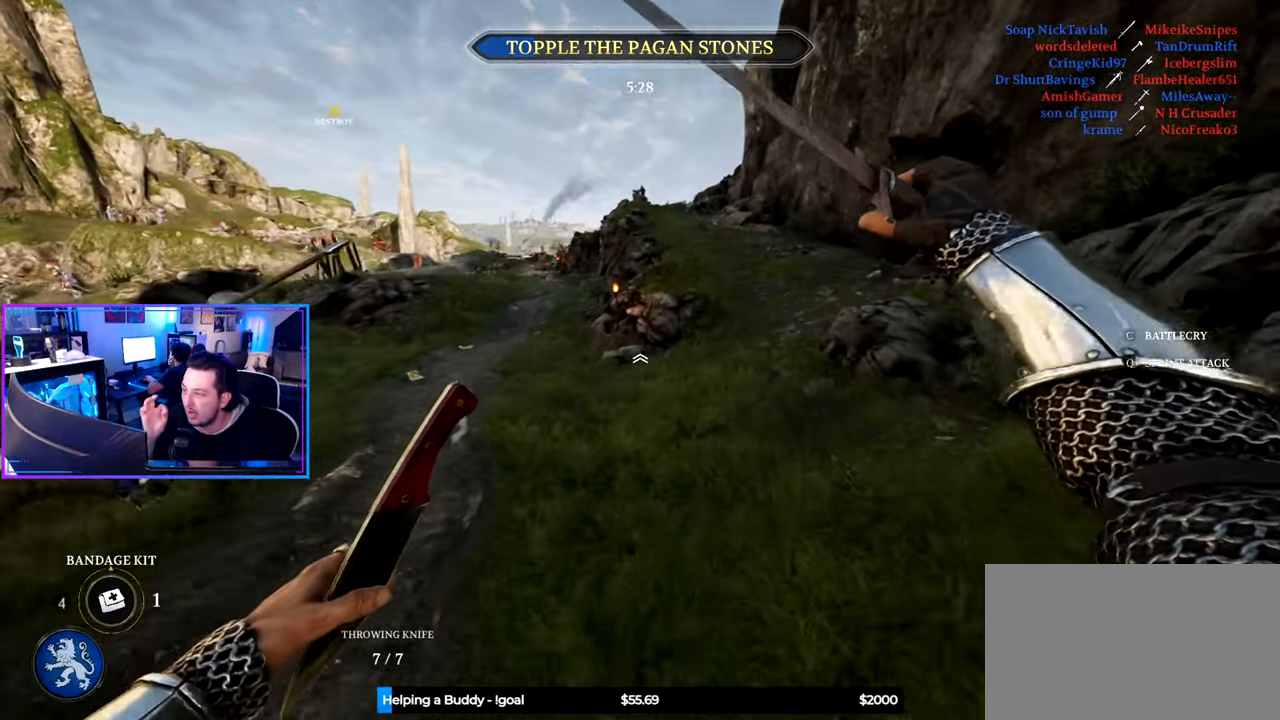
{"keys": ["d", "shift", "w"], "mouse": [], "mouse_move": "still", "events": []}
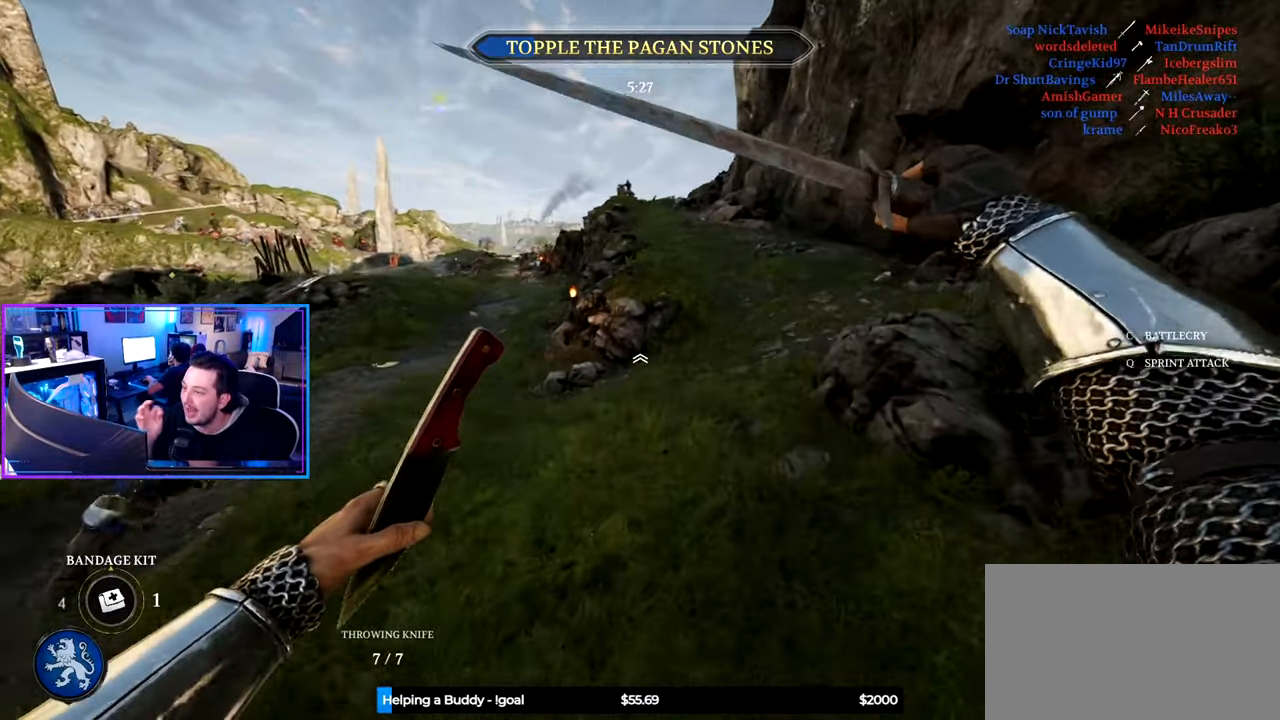
{"keys": ["shift", "w"], "mouse": [], "mouse_move": "still", "events": [[250, "d", "up"]]}
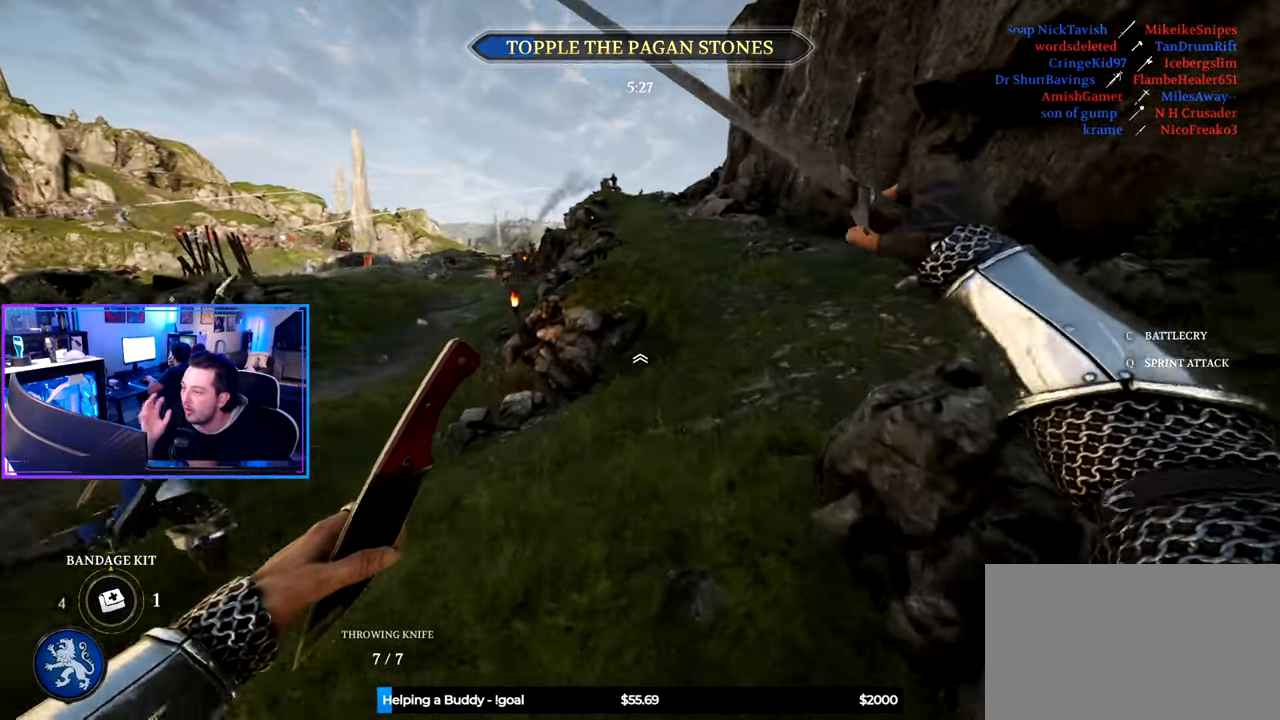
{"keys": ["d", "shift", "w"], "mouse": [], "mouse_move": "still", "events": [[267, "d", "down"]]}
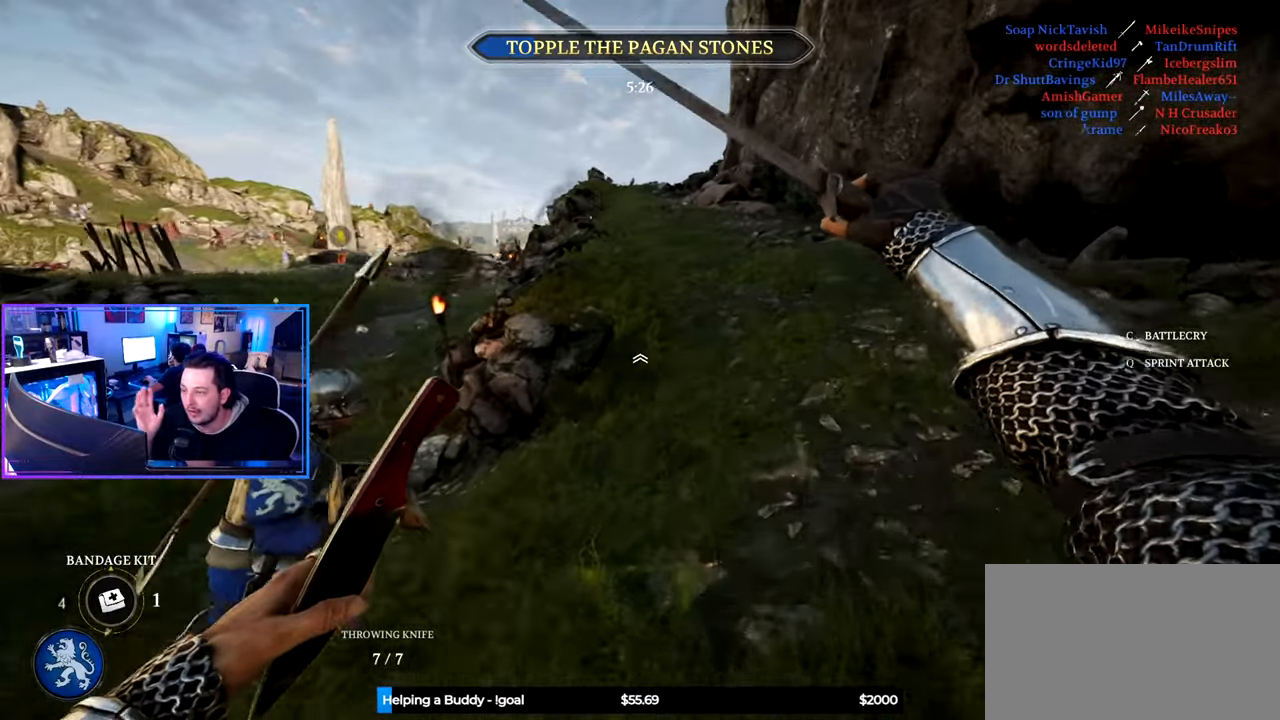
{"keys": ["d", "shift", "w"], "mouse": [], "mouse_move": "still", "events": []}
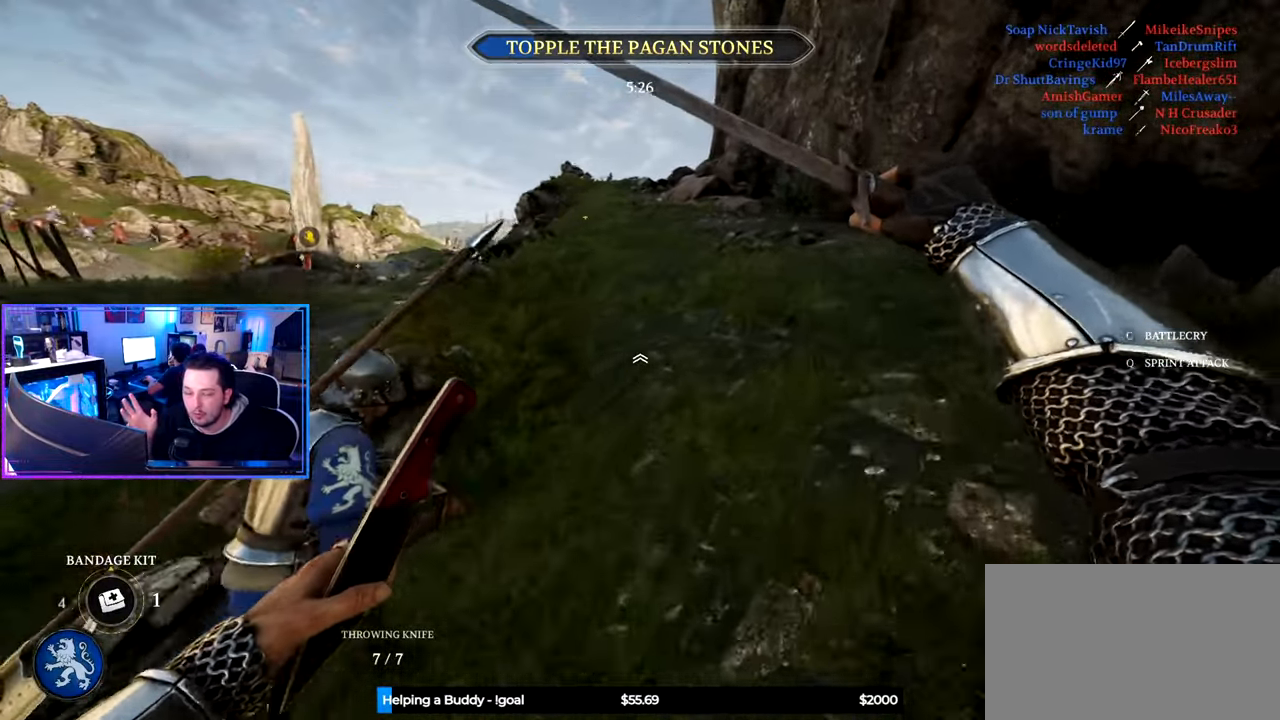
{"keys": ["a", "shift", "w"], "mouse": [], "mouse_move": "still", "events": [[300, "d", "up"], [484, "a", "down"]]}
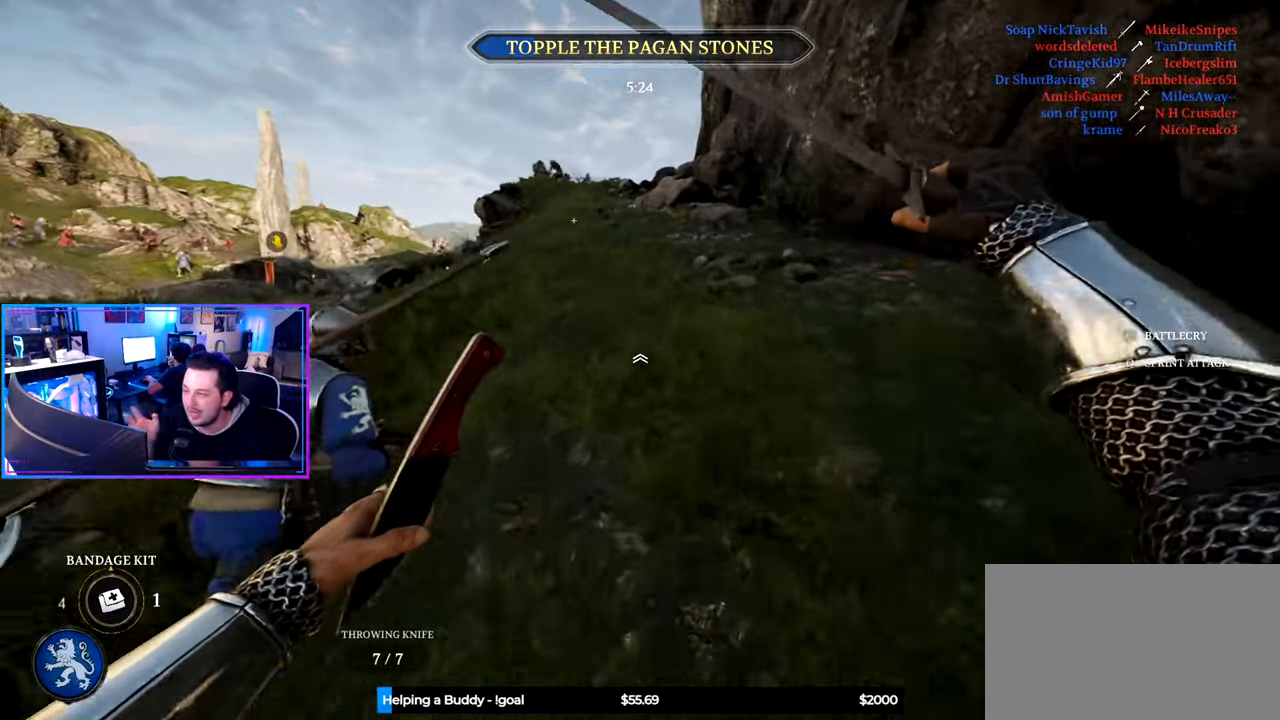
{"keys": ["shift", "w"], "mouse": [], "mouse_move": "still", "events": [[400, "a", "up"]]}
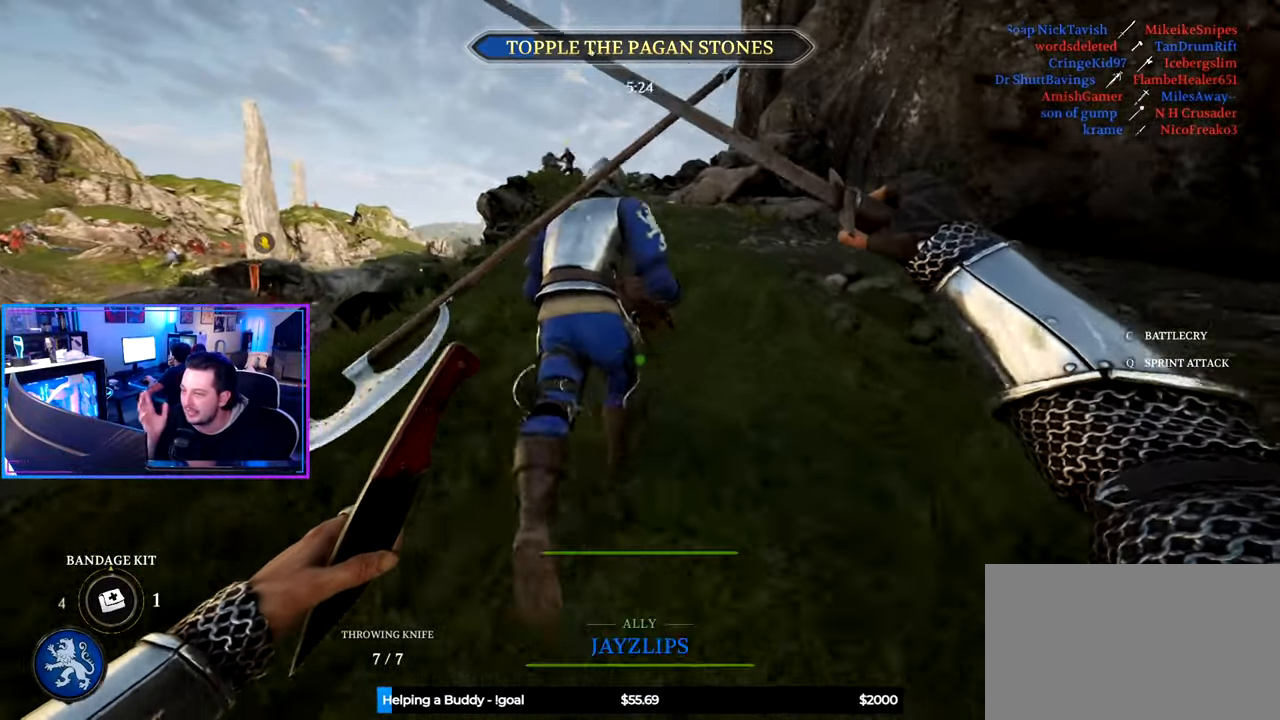
{"keys": ["shift", "w"], "mouse": [], "mouse_move": "still", "events": []}
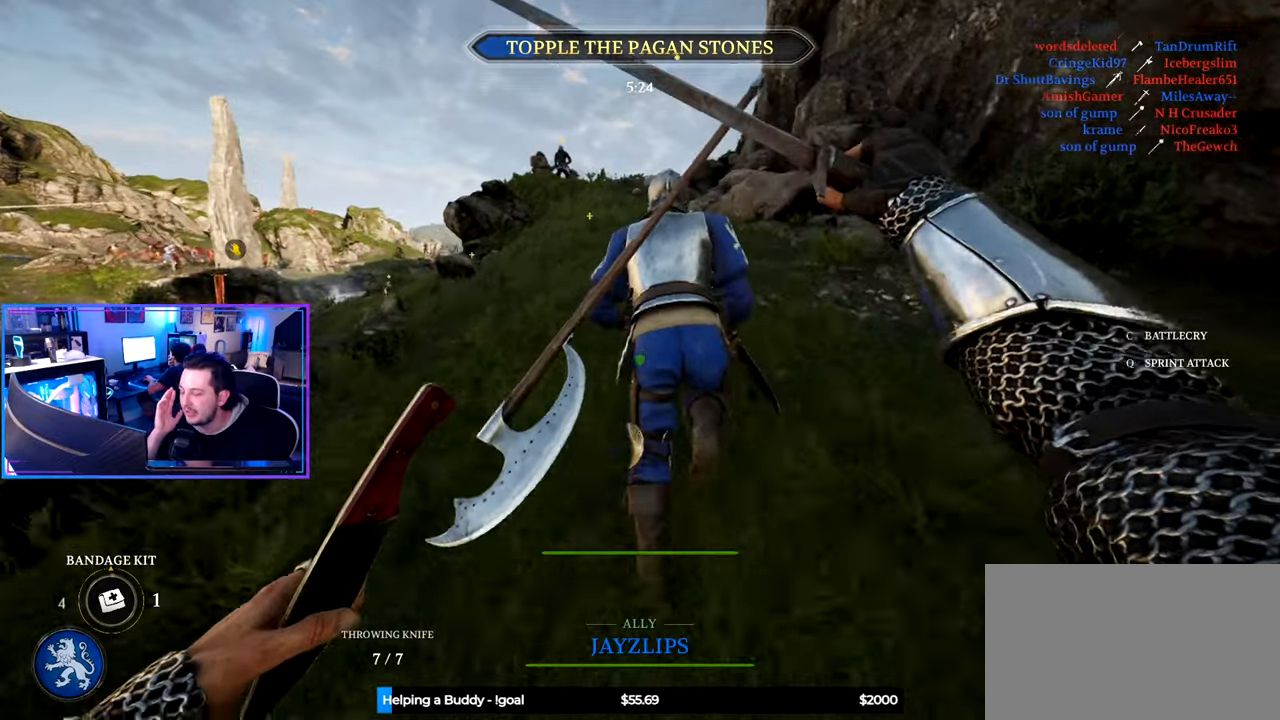
{"keys": ["shift", "w"], "mouse": [], "mouse_move": "still", "events": [[16, "a", "down"], [333, "a", "up"]]}
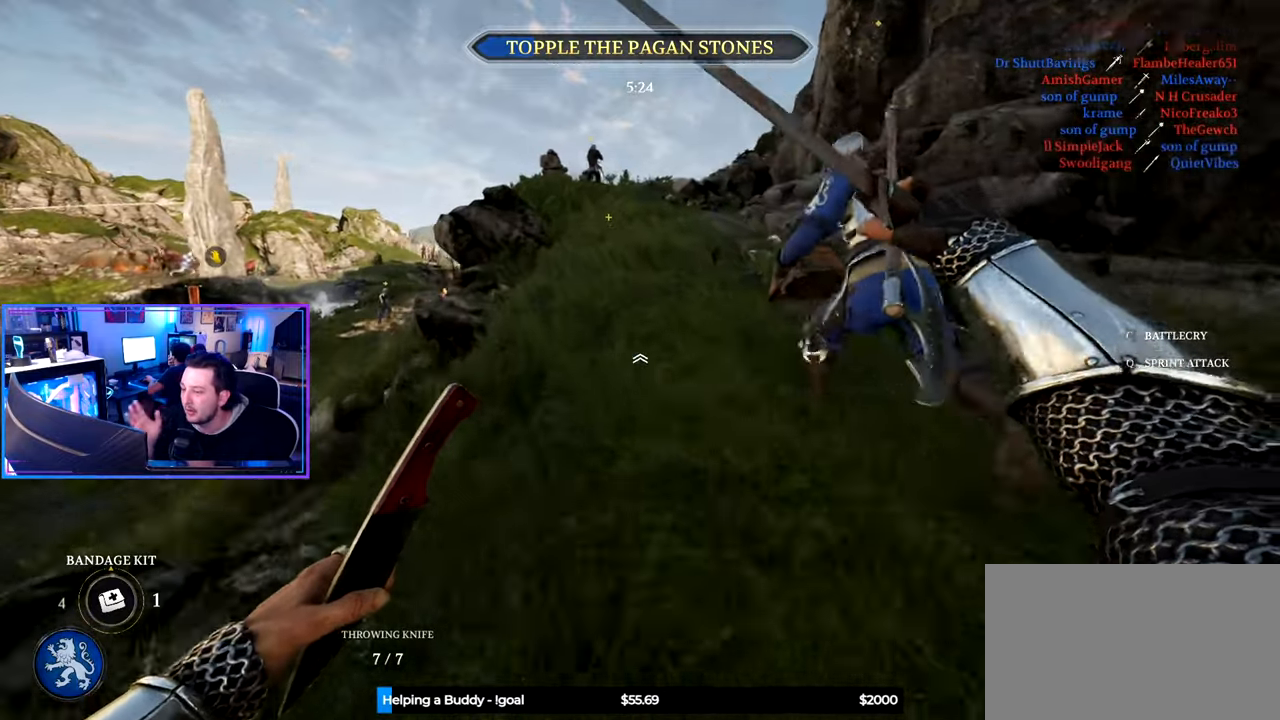
{"keys": ["shift", "w"], "mouse": [], "mouse_move": "still", "events": []}
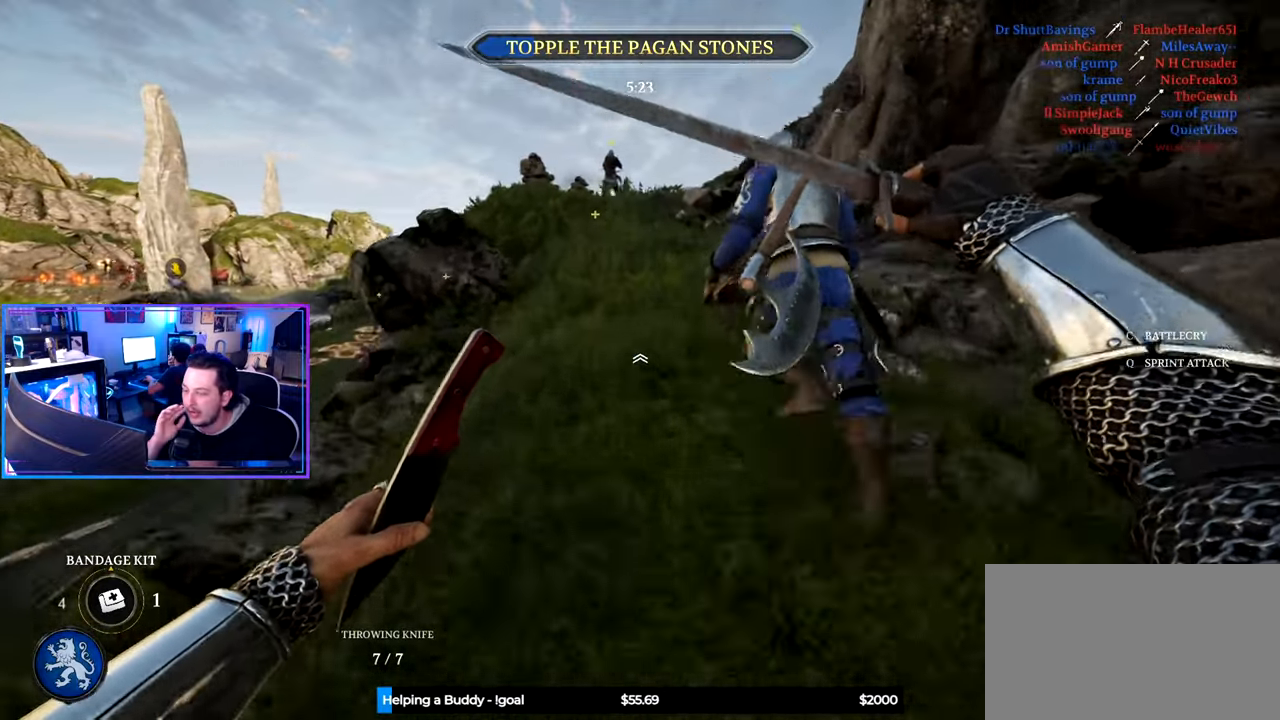
{"keys": ["shift", "w"], "mouse": [], "mouse_move": "still", "events": []}
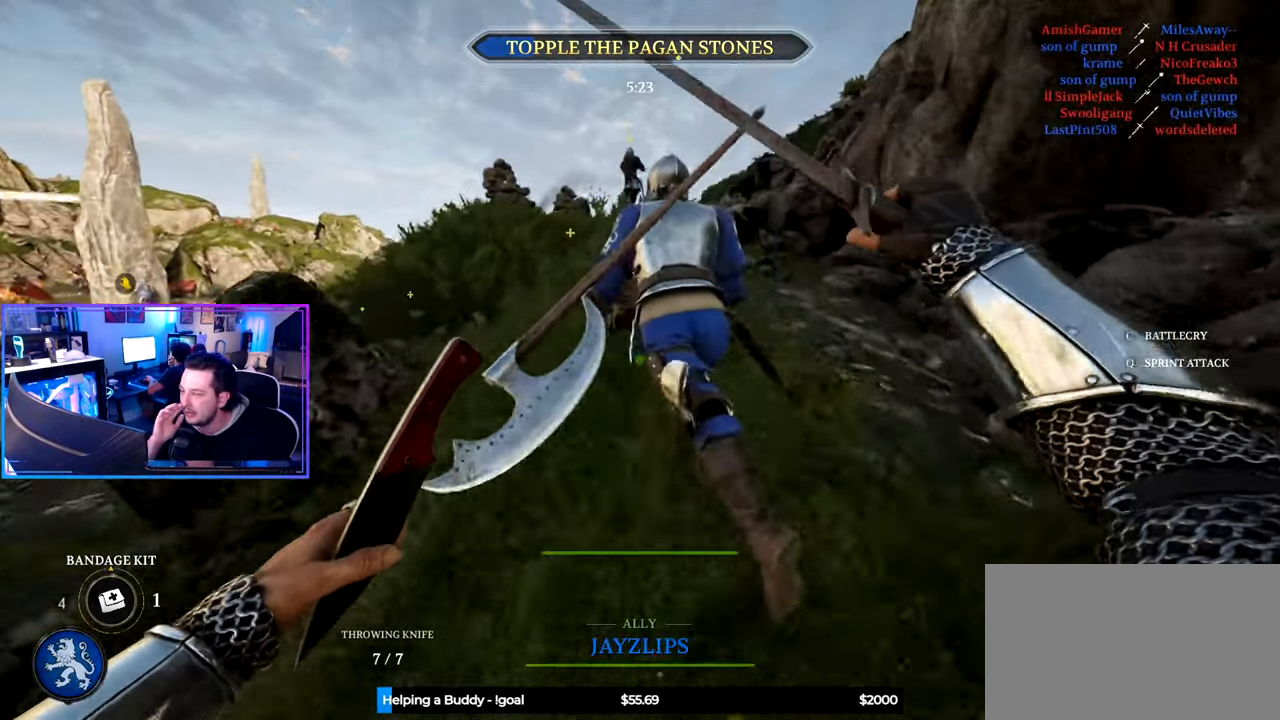
{"keys": ["shift", "w"], "mouse": [], "mouse_move": "still", "events": [[200, "d", "down"], [483, "d", "up"]]}
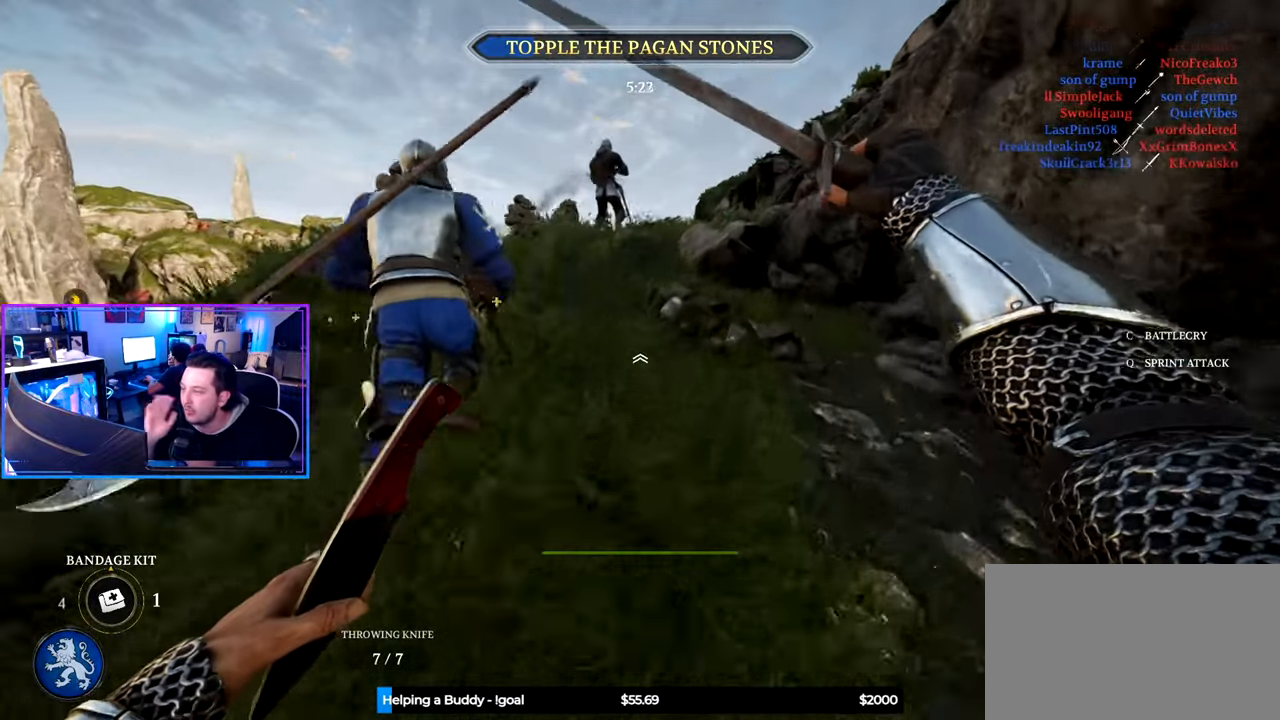
{"keys": ["d", "shift", "w"], "mouse": [], "mouse_move": "still", "events": [[450, "d", "down"]]}
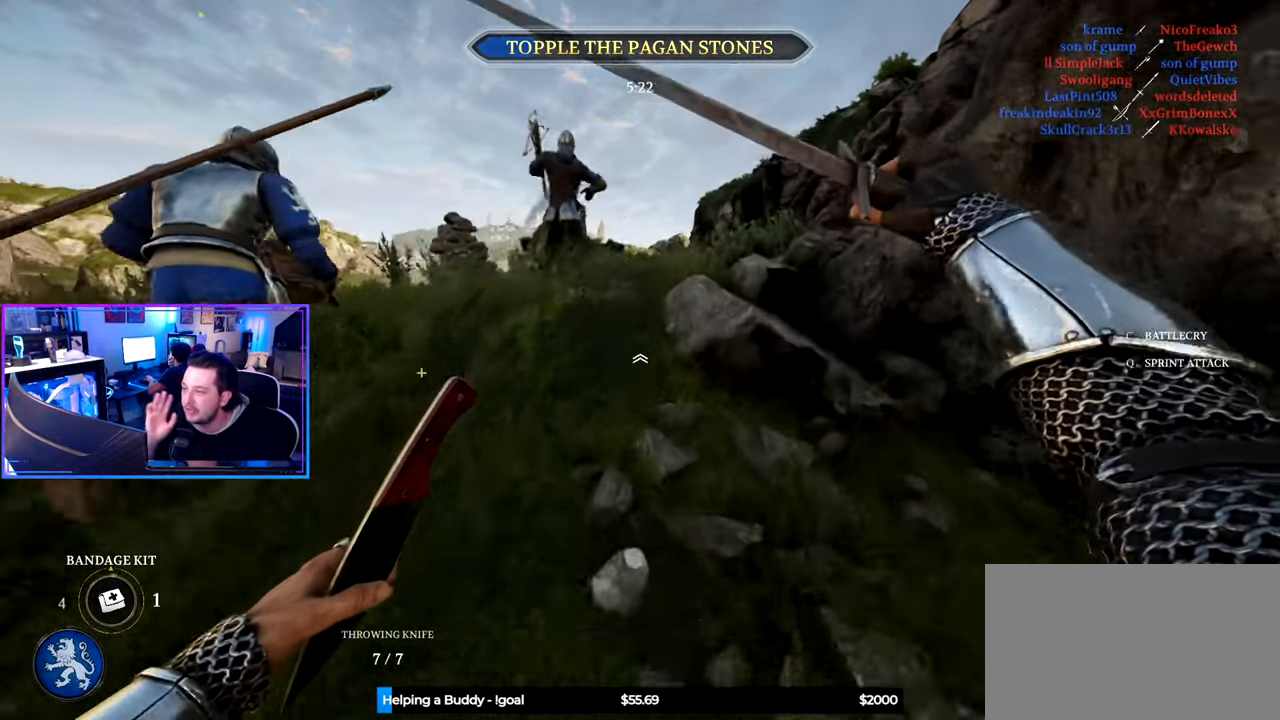
{"keys": ["shift", "w"], "mouse": [], "mouse_move": "still", "events": [[83, "d", "up"], [233, "a", "down"], [416, "a", "up"]]}
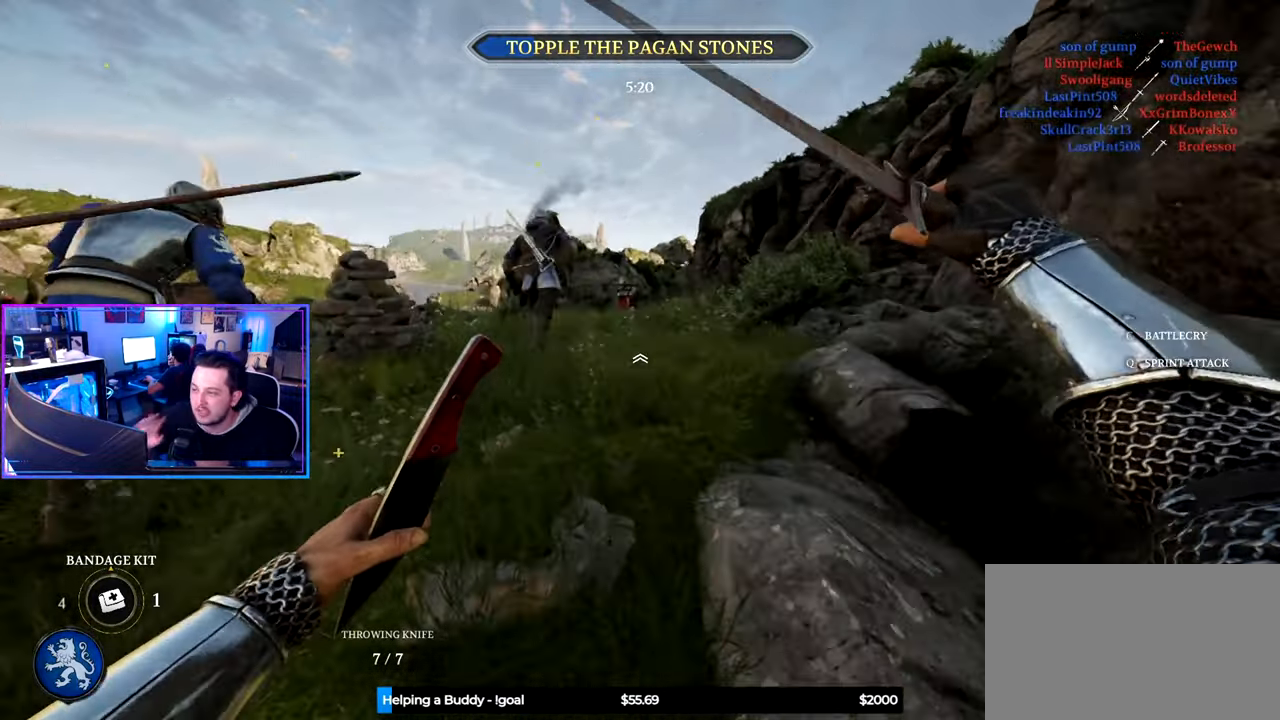
{"keys": ["d", "shift", "w"], "mouse": [], "mouse_move": "still", "events": [[150, "d", "down"]]}
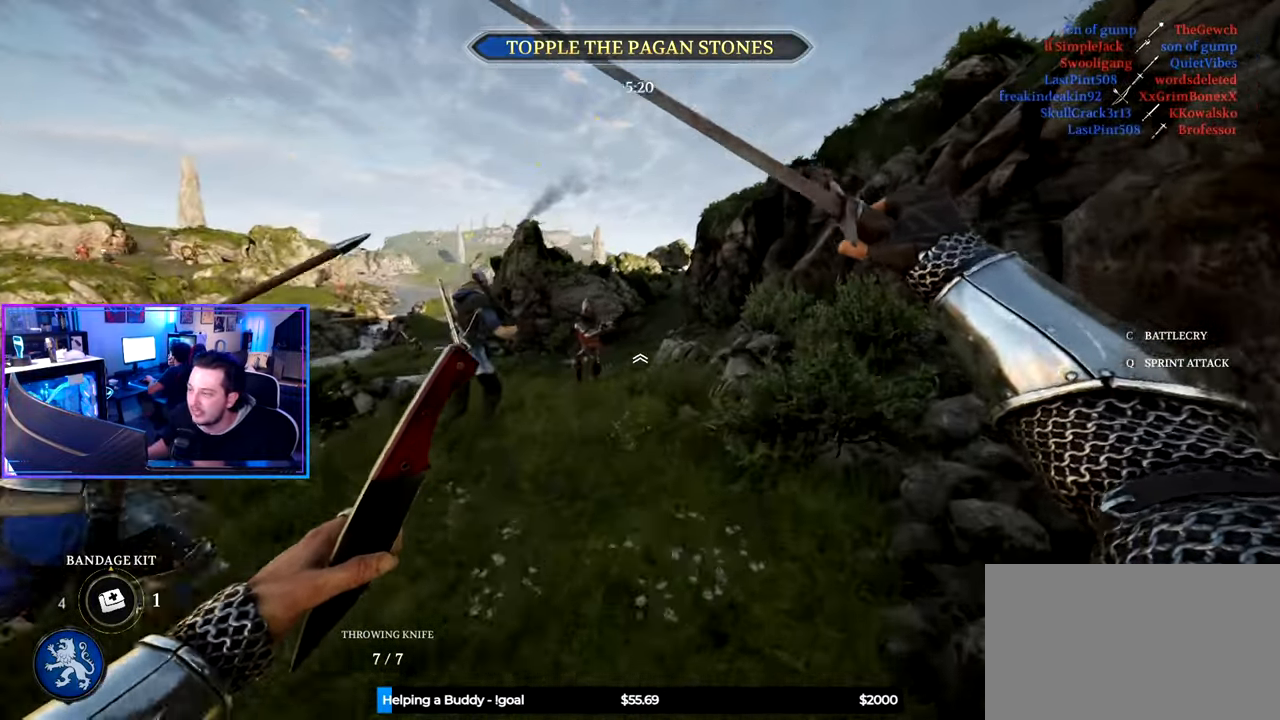
{"keys": ["d", "shift", "w"], "mouse": [], "mouse_move": "still", "events": [[316, "d", "up"], [450, "d", "down"]]}
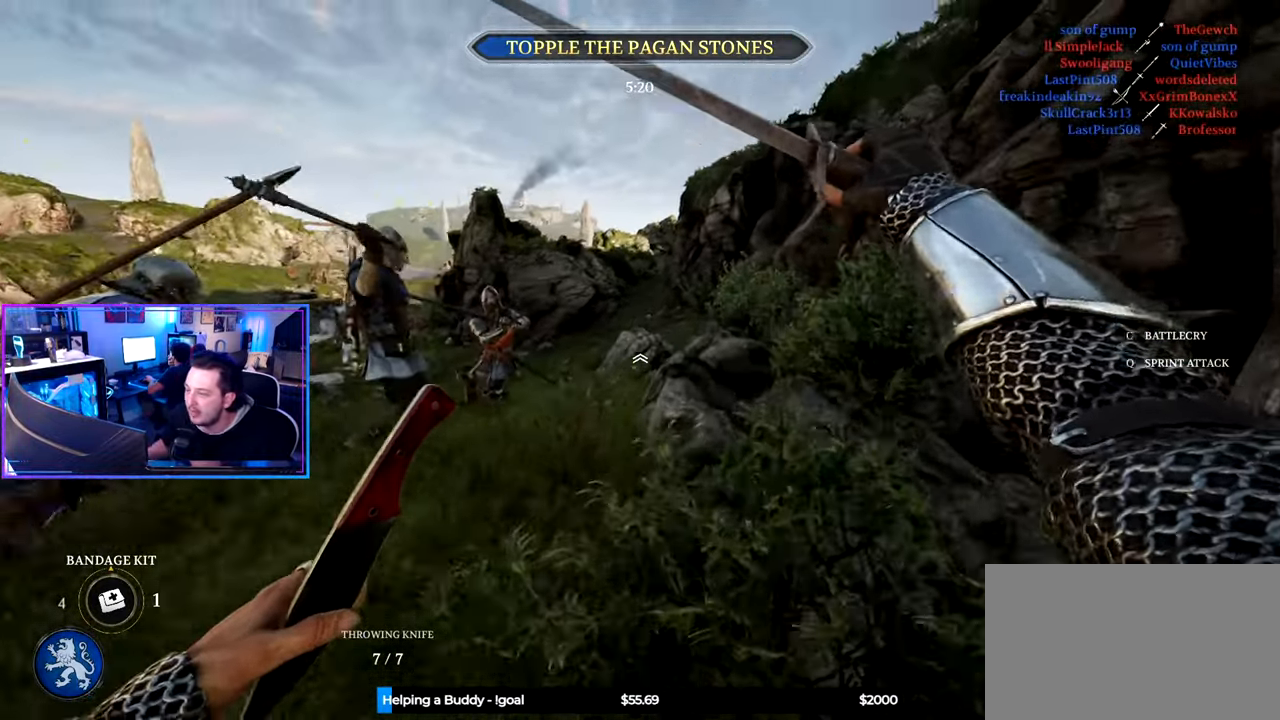
{"keys": ["d", "shift", "w"], "mouse": [], "mouse_move": "still", "events": []}
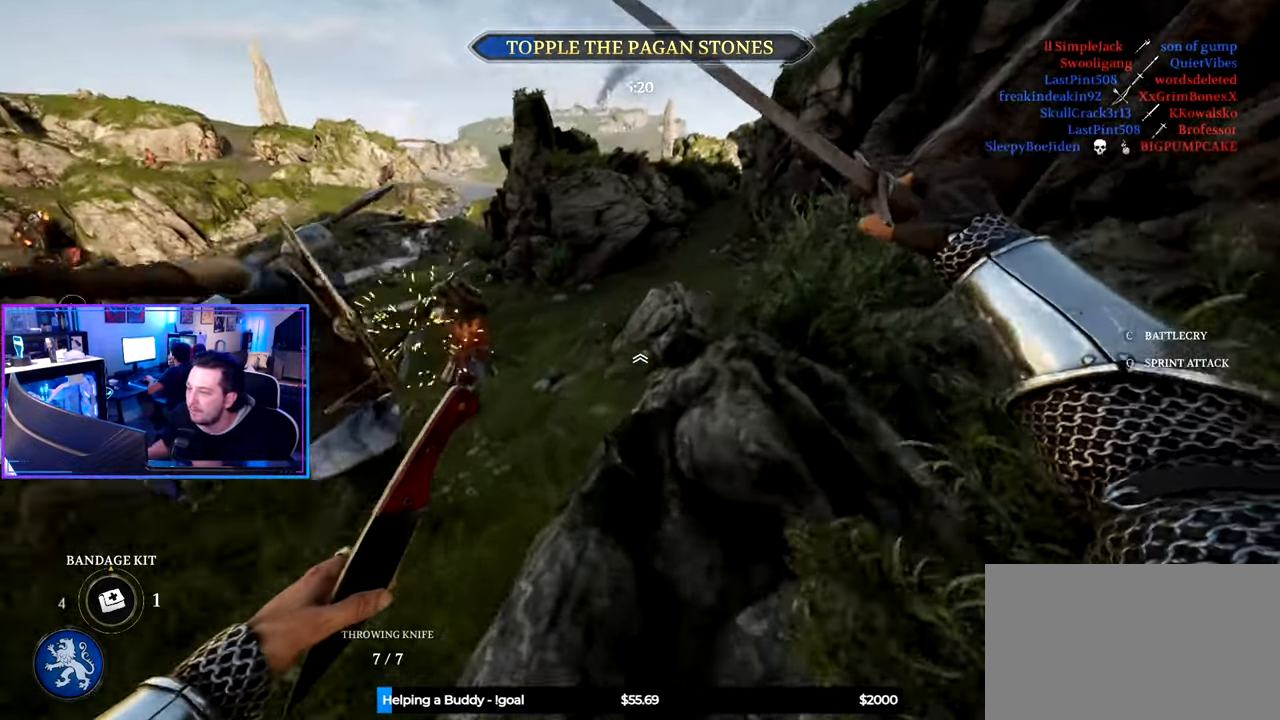
{"keys": ["d", "shift", "w"], "mouse": [], "mouse_move": "down", "events": []}
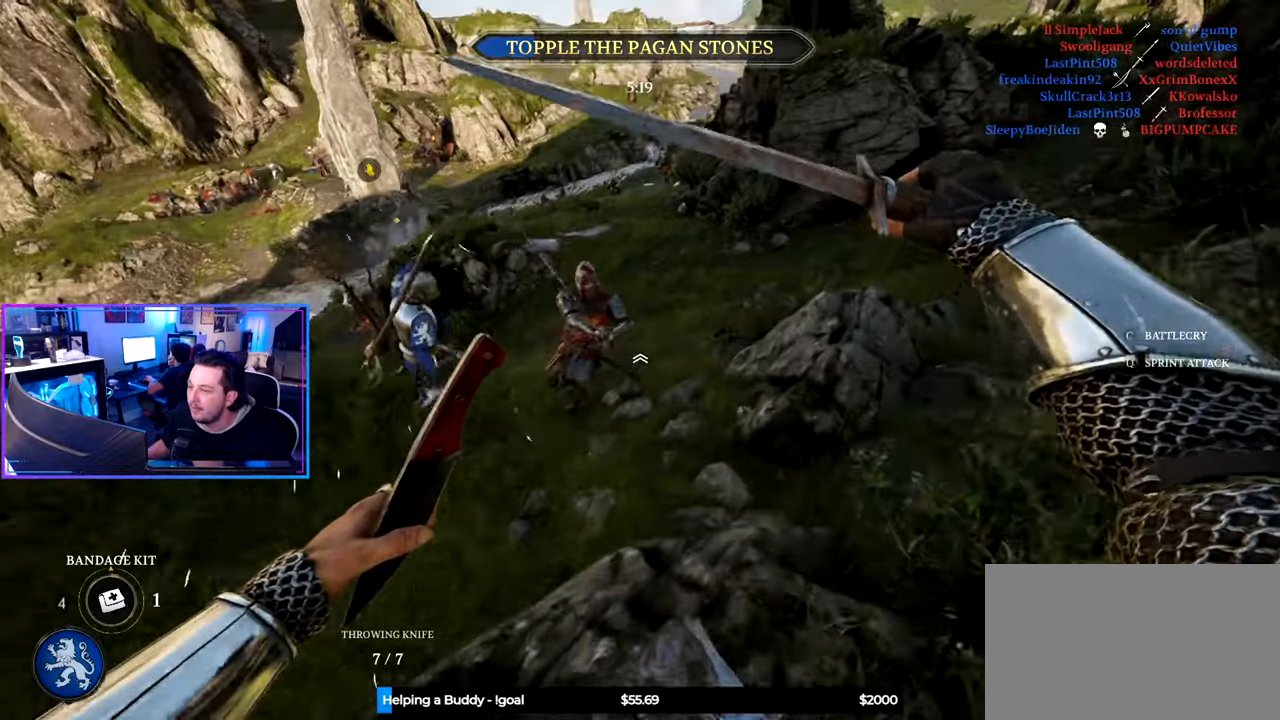
{"keys": ["d", "shift", "w"], "mouse": [], "mouse_move": "still", "events": [[317, "mouse_wheel", "down"], [450, "mouse_wheel", "up"]]}
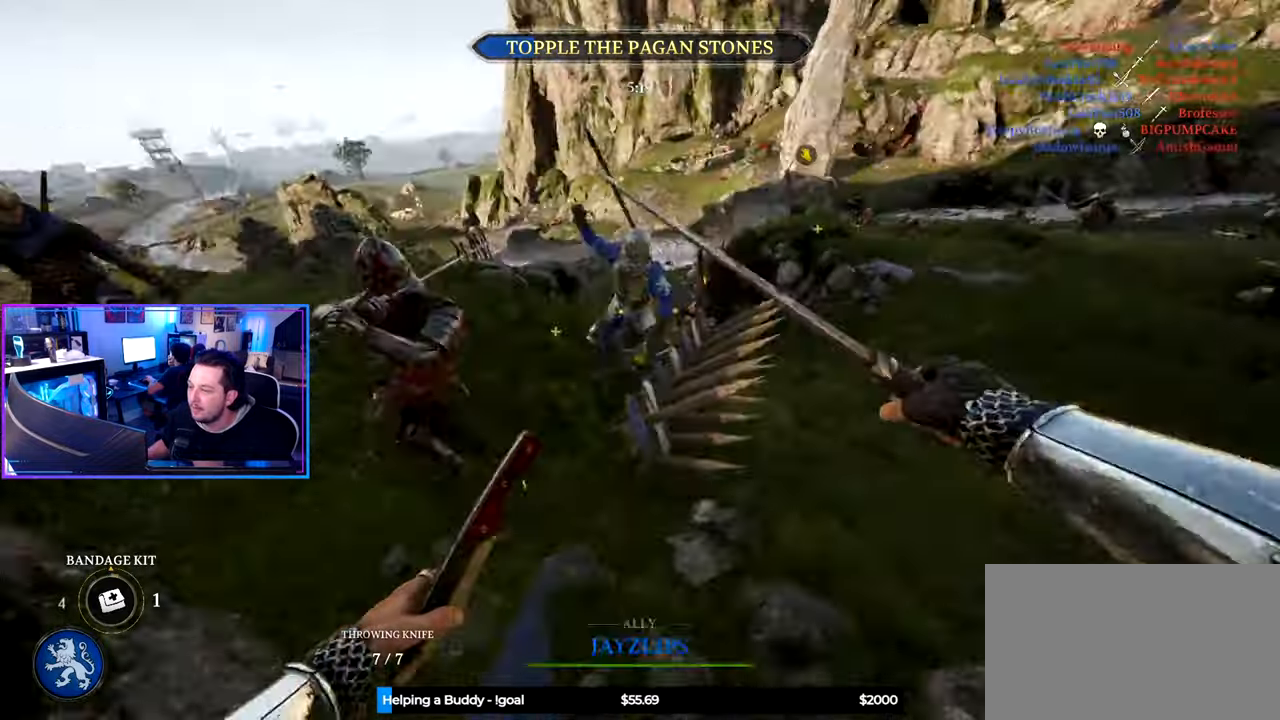
{"keys": ["a", "shift", "w"], "mouse": [], "mouse_move": "up", "events": [[100, "a", "down"], [100, "d", "up"]]}
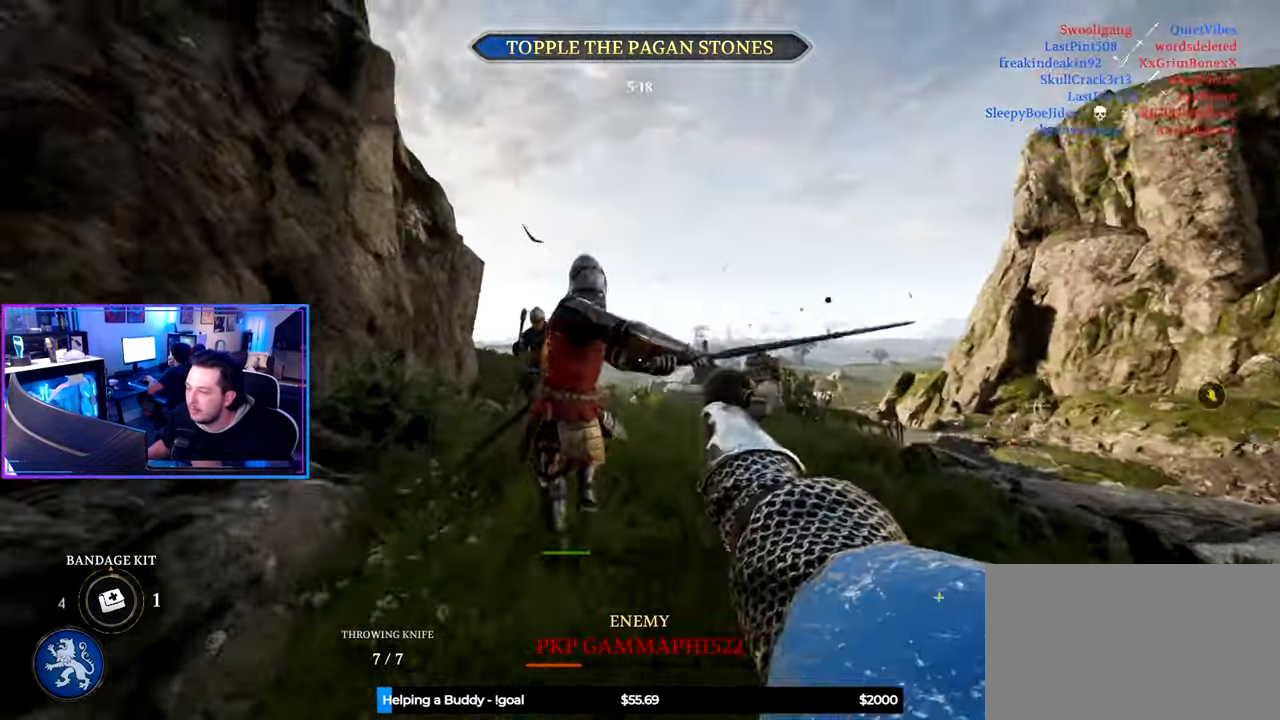
{"keys": ["a", "shift", "w"], "mouse": [], "mouse_move": "down-left", "events": [[50, "mouse_wheel", "down"], [200, "a", "up"], [200, "d", "down"], [200, "mouse_wheel", "up"], [350, "a", "down"], [383, "d", "up"]]}
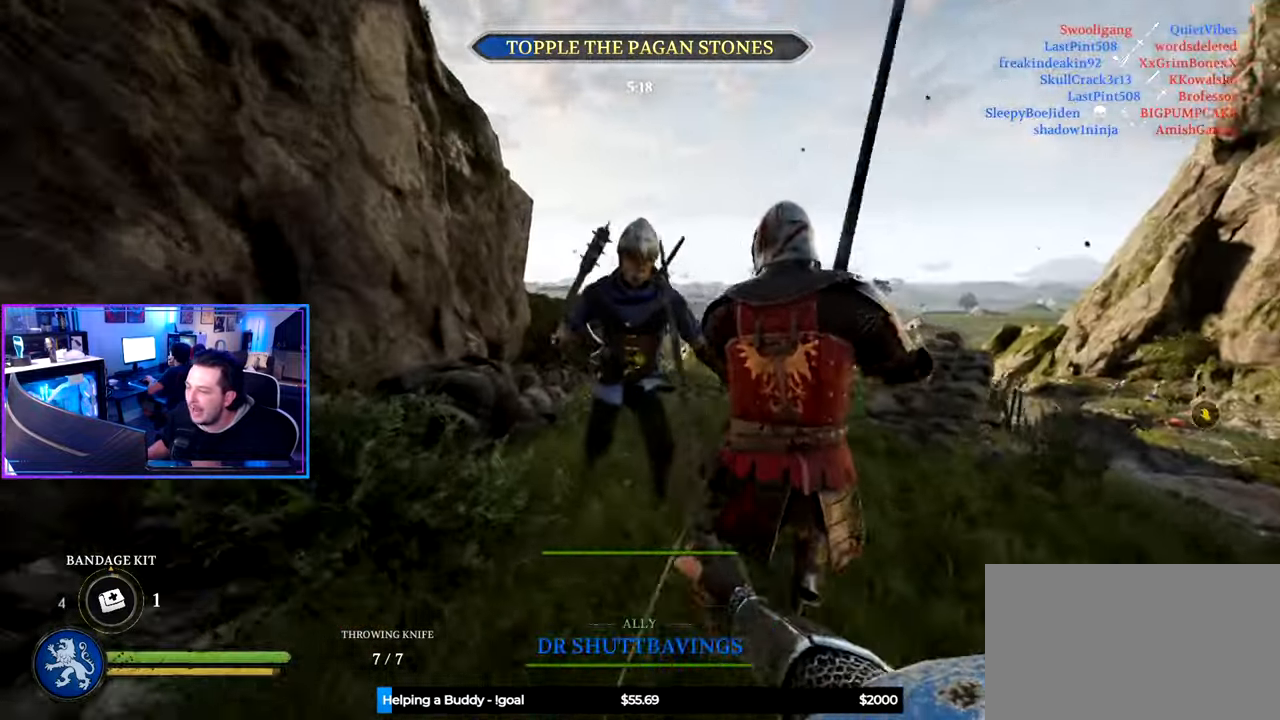
{"keys": ["d", "shift", "w"], "mouse": [], "events": [[117, "a", "up"], [117, "d", "down"]]}
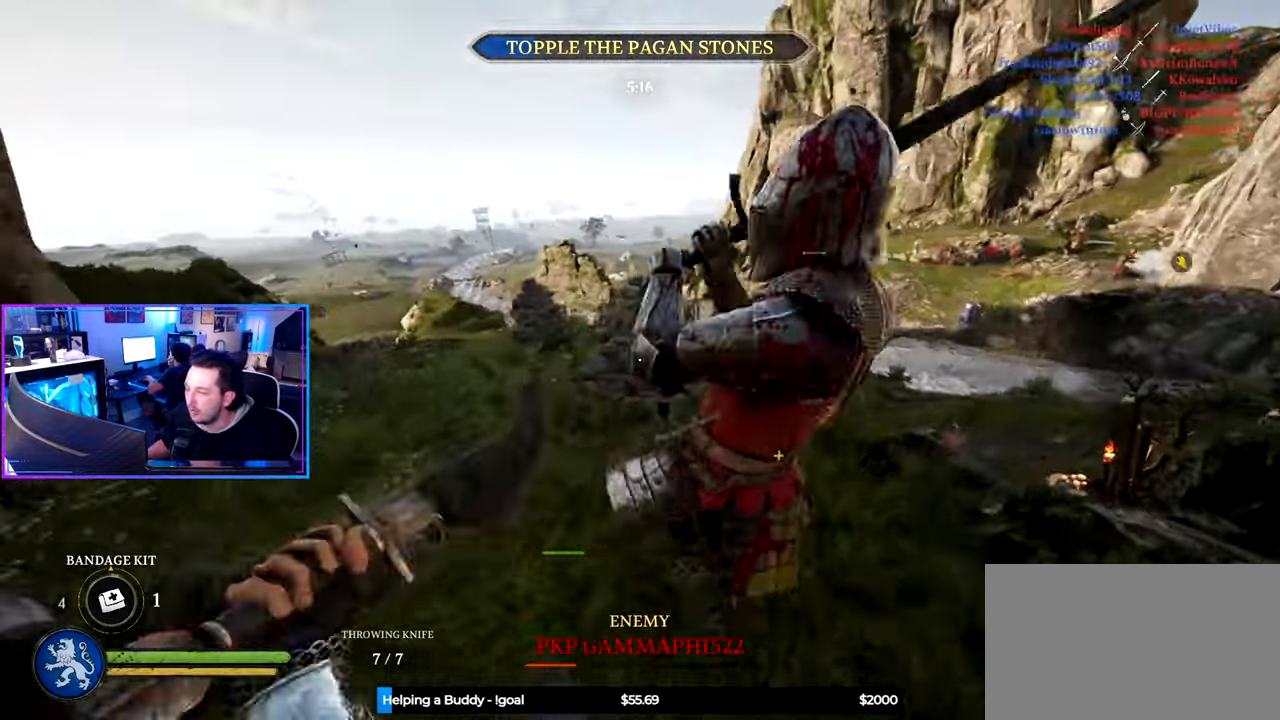
{"keys": ["d", "shift", "w"], "mouse": [], "mouse_move": "left", "events": [[50, "mouse_wheel", "down"], [183, "mouse_wheel", "up"]]}
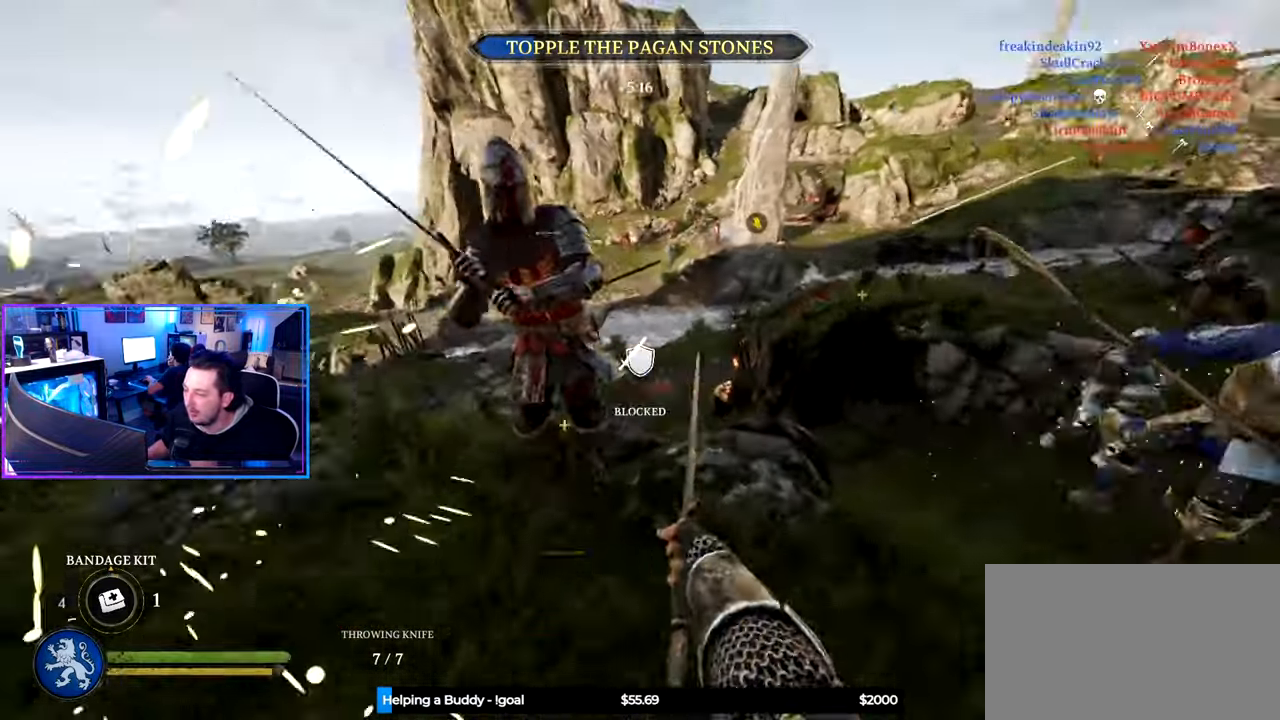
{"keys": ["a", "shift", "w"], "mouse": [], "mouse_move": "left", "events": [[383, "a", "down"], [433, "d", "up"]]}
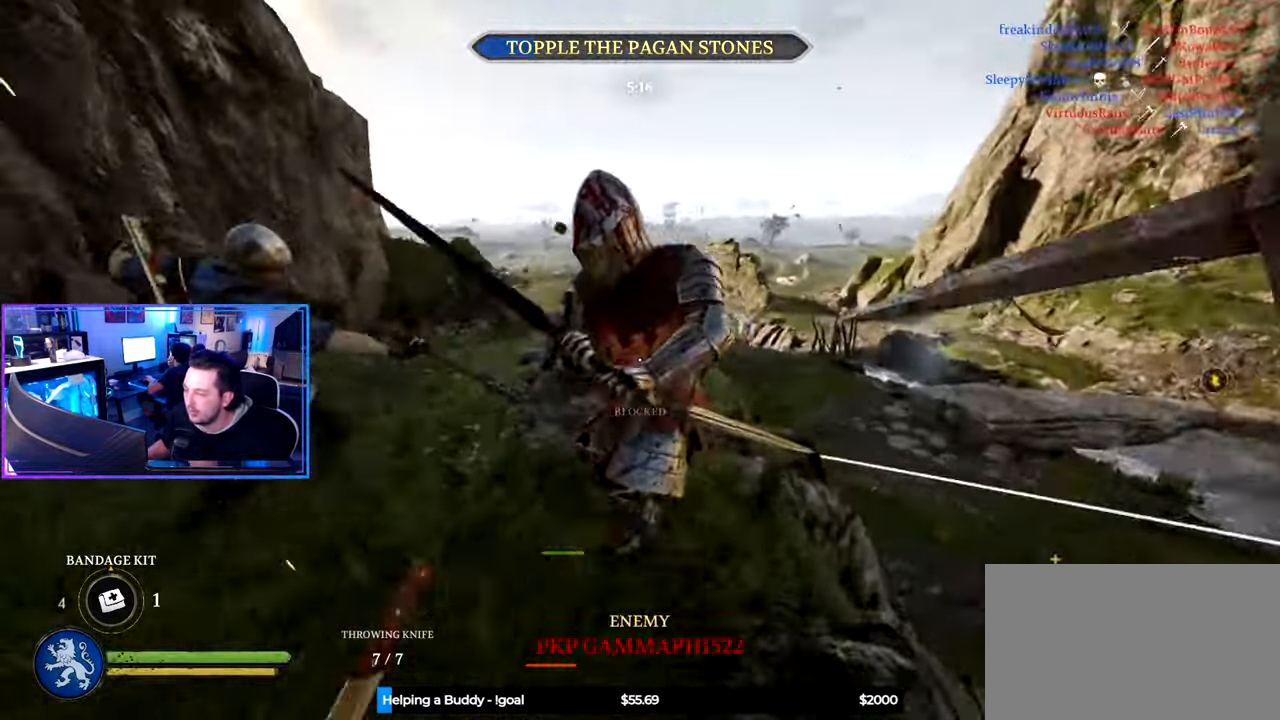
{"keys": ["a", "shift", "w"], "mouse": [], "mouse_move": "right", "events": [[267, "w", "up"], [300, "shift", "up"], [350, "w", "down"], [500, "shift", "down"]]}